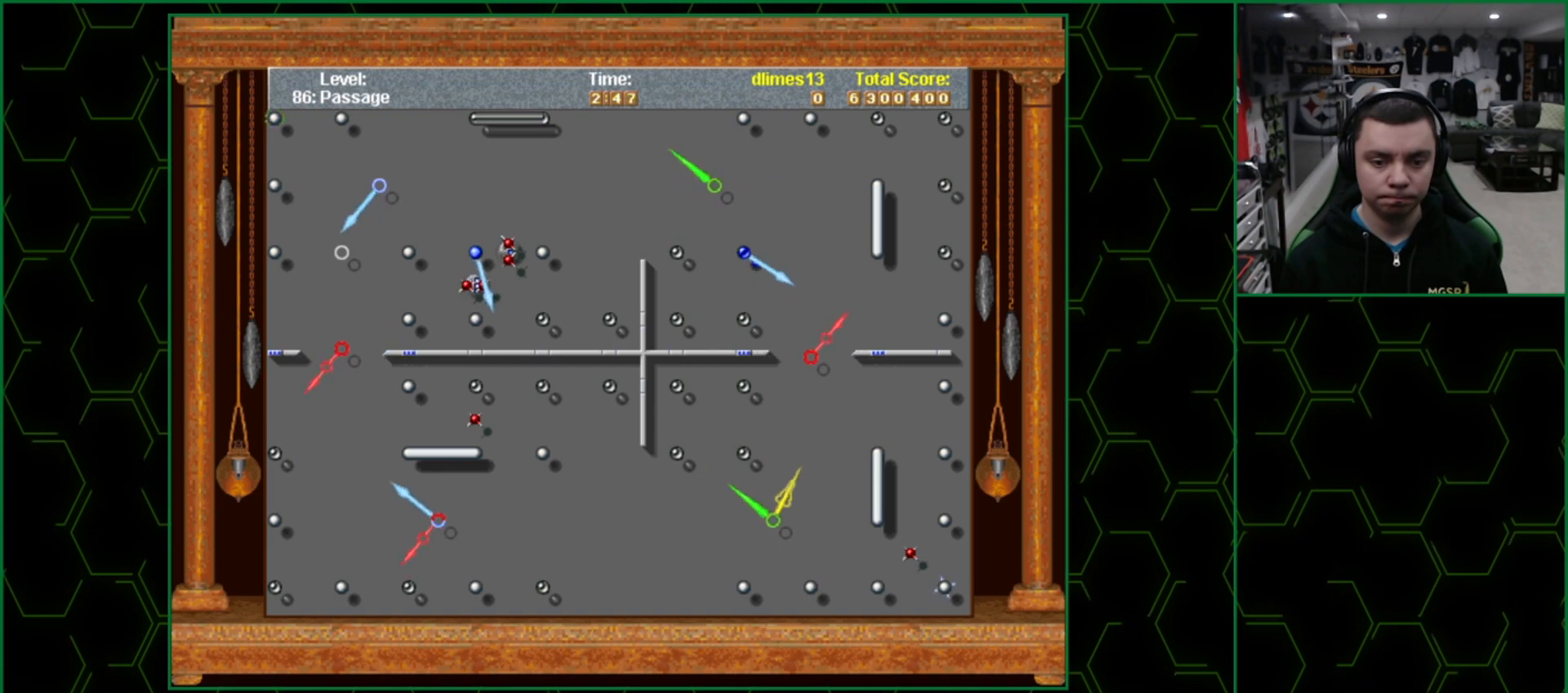
Gameplay with keyboard; each line is a JSON object with the keys held at the frame after it. "events" lists presses ("down") and releases ("up") of "shift", "space", "x" and "z" between this image and that frame as [ms after this image, input, new state], when the widget could be followed in between. No other keys are recorded. Mouse input is not recorded.
{"keys": [], "events": [[267, "x", "down"], [500, "x", "up"]]}
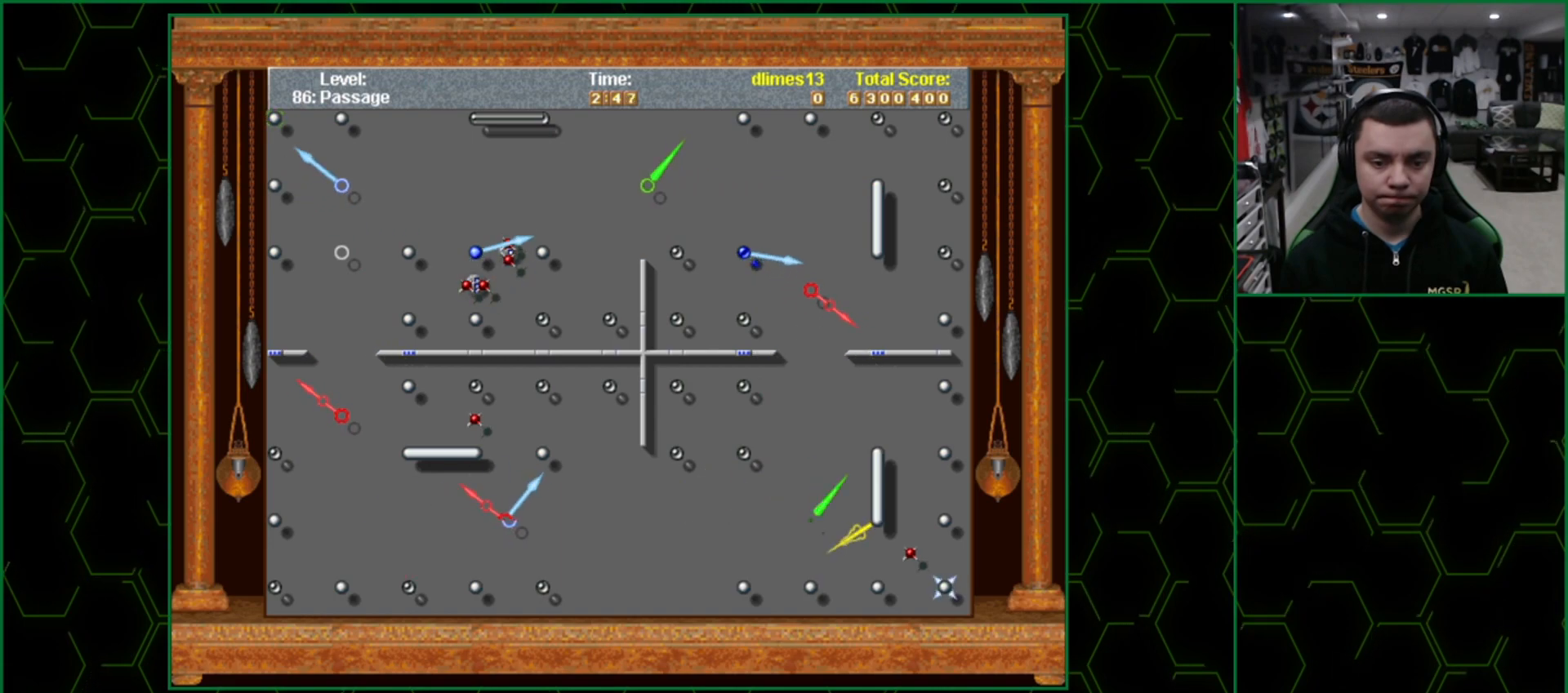
{"keys": [], "events": [[333, "space", "down"], [467, "space", "up"]]}
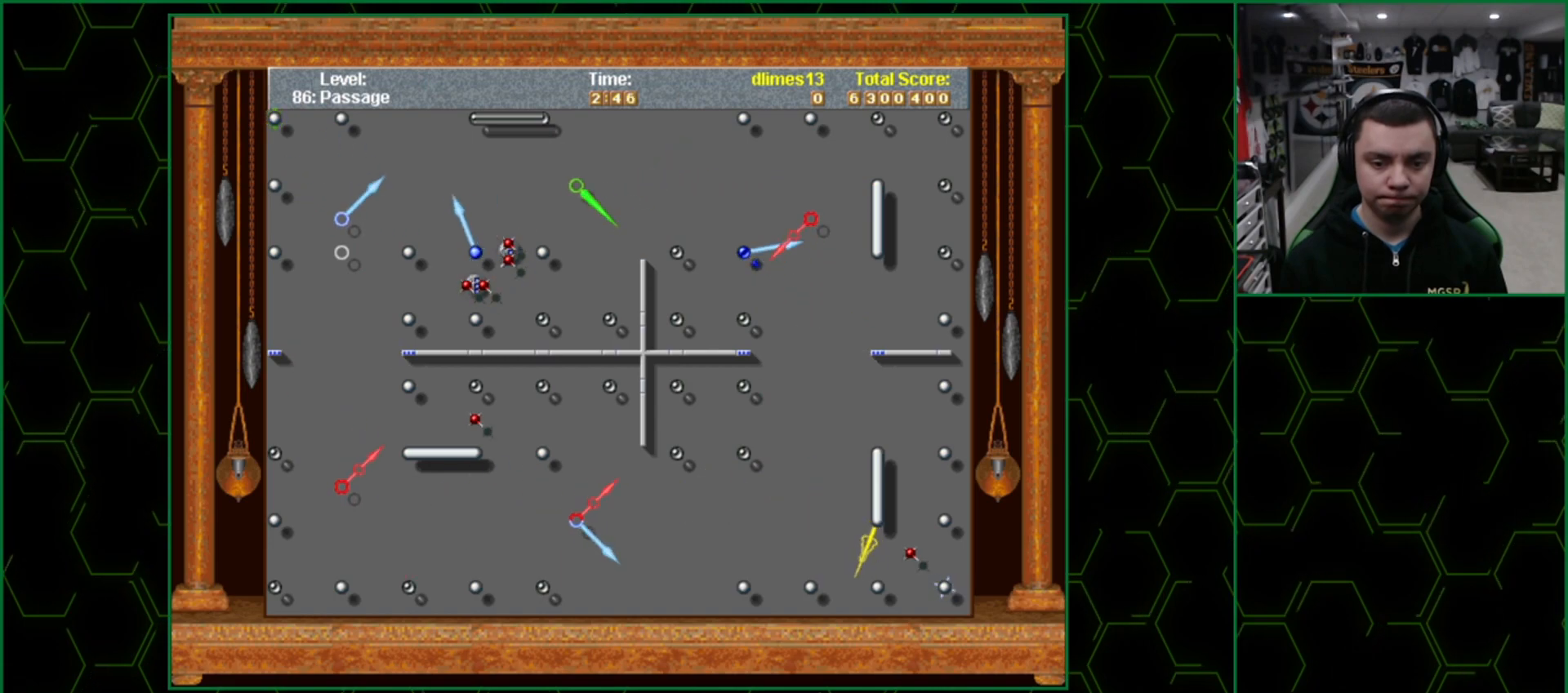
{"keys": ["shift"], "events": [[267, "space", "down"], [400, "space", "up"], [500, "shift", "down"]]}
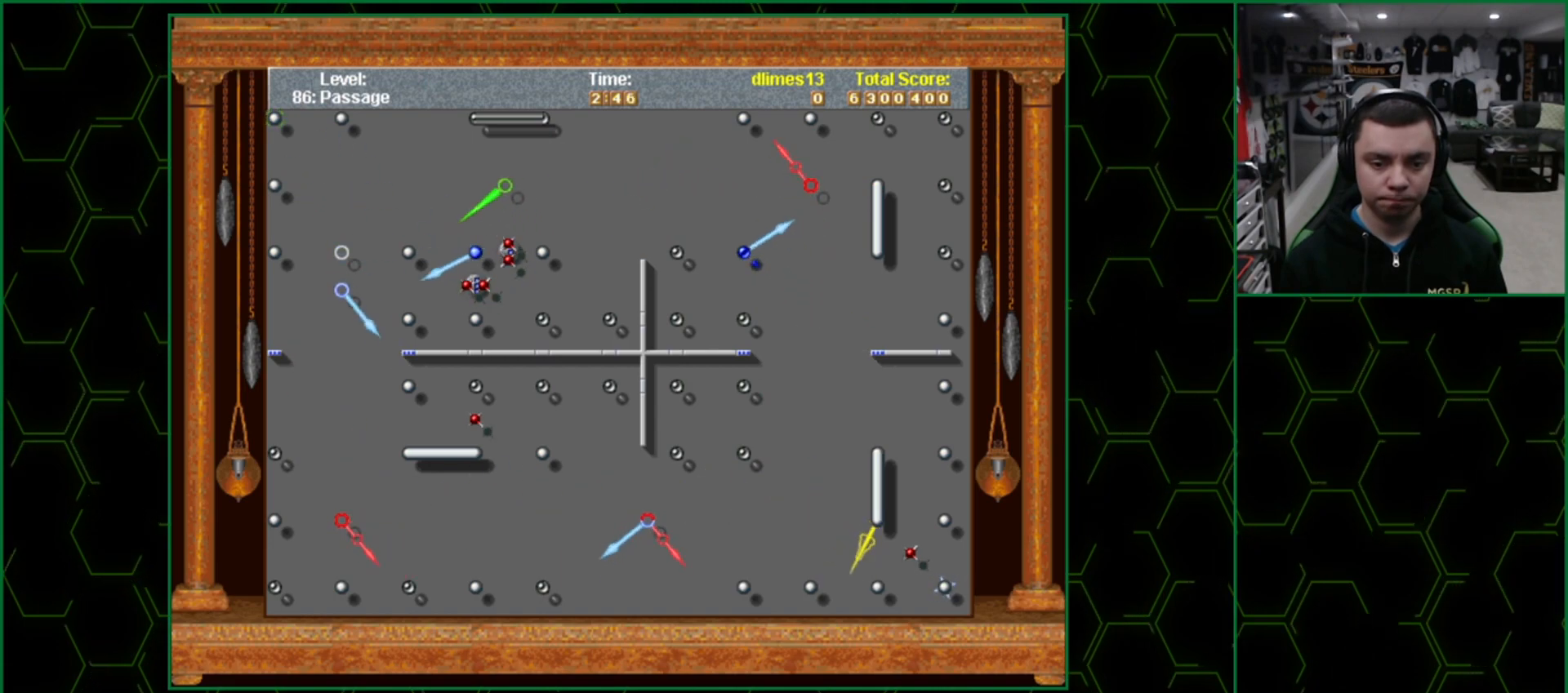
{"keys": [], "events": [[367, "shift", "up"]]}
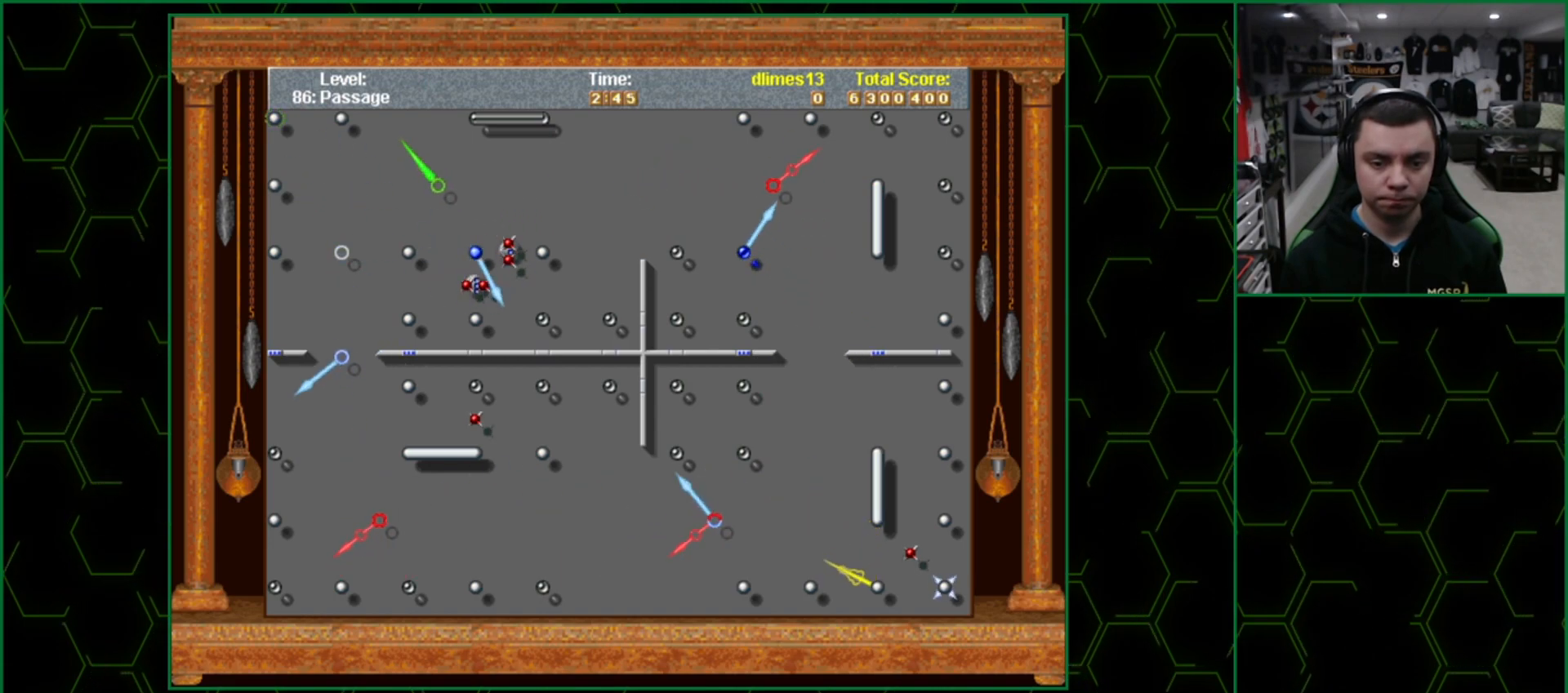
{"keys": [], "events": []}
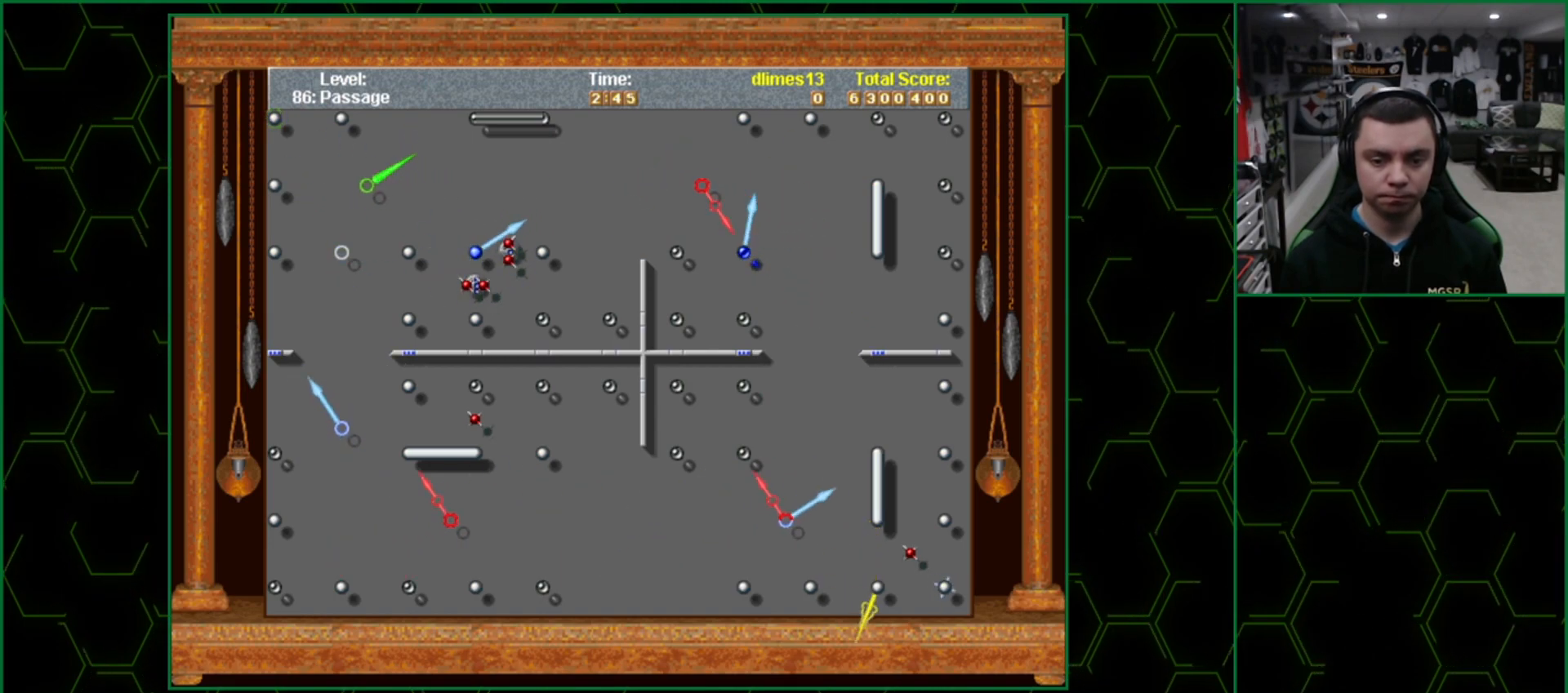
{"keys": ["shift"], "events": [[283, "shift", "down"]]}
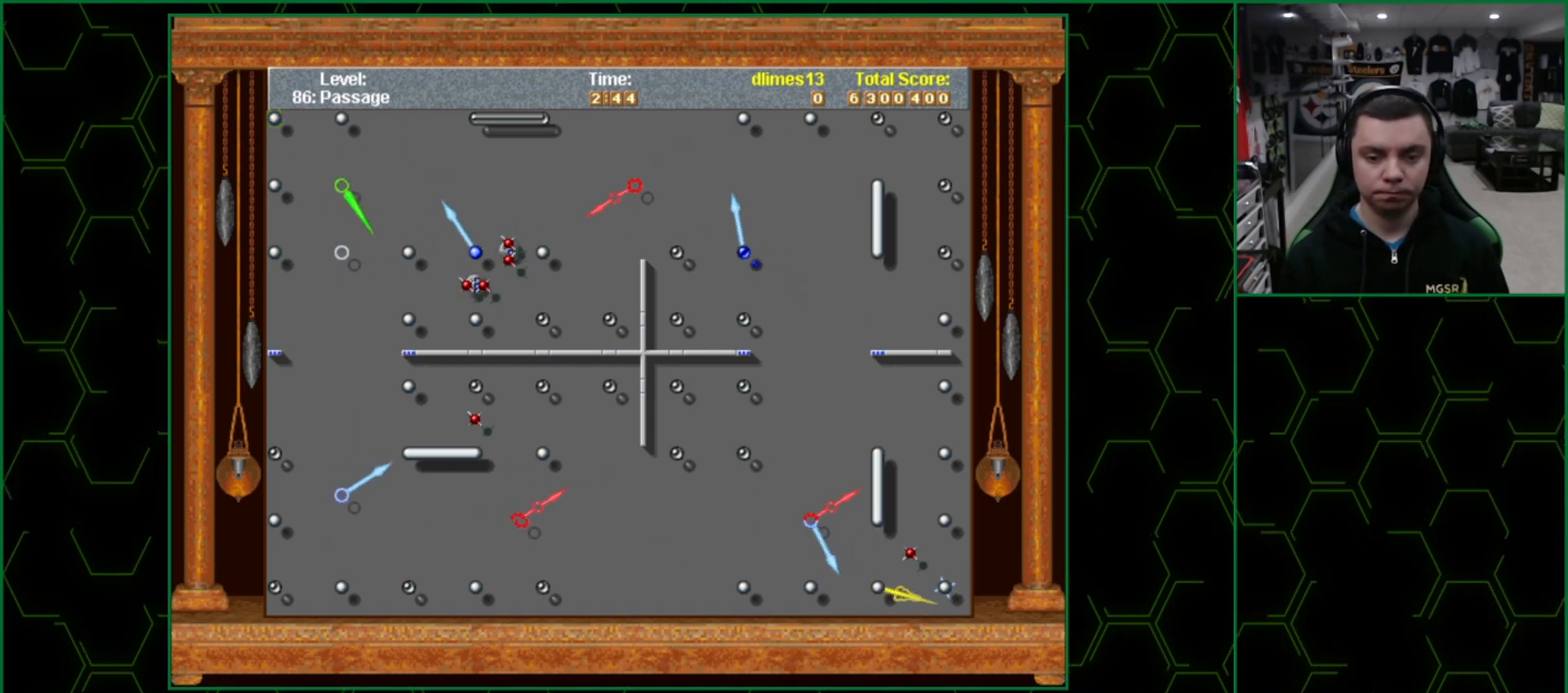
{"keys": [], "events": [[250, "shift", "up"]]}
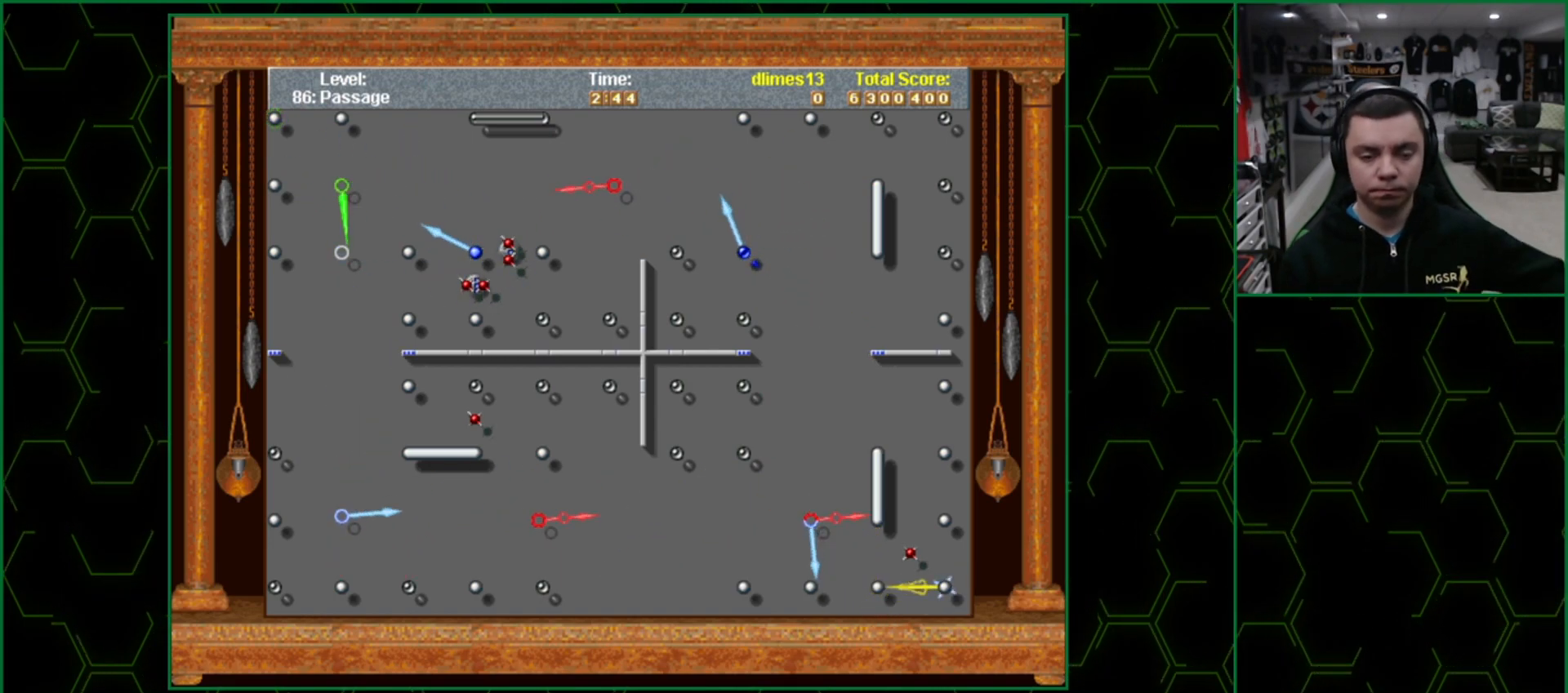
{"keys": [], "events": []}